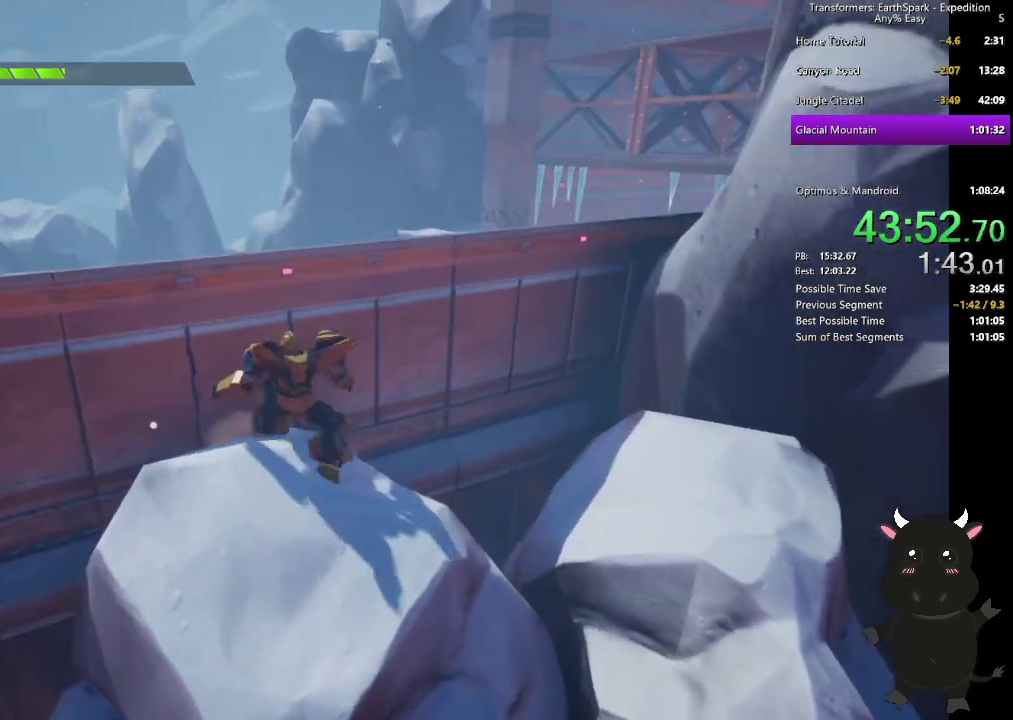
Gameplay with a controller (PlayStation layout); each line is a JSON object with the inputs held at the frame after it. "events" lists button and stick changes between this image and that frame as [ms after this image, input, new state], when the widget could be followed in between.
{"buttons": [], "left_stick": "up-right", "right_stick": "right", "events": [[33, "CROSS", "down"], [117, "left_stick", "up"], [200, "CROSS", "up"], [250, "left_stick", "up-right"], [350, "right_stick", "right"]]}
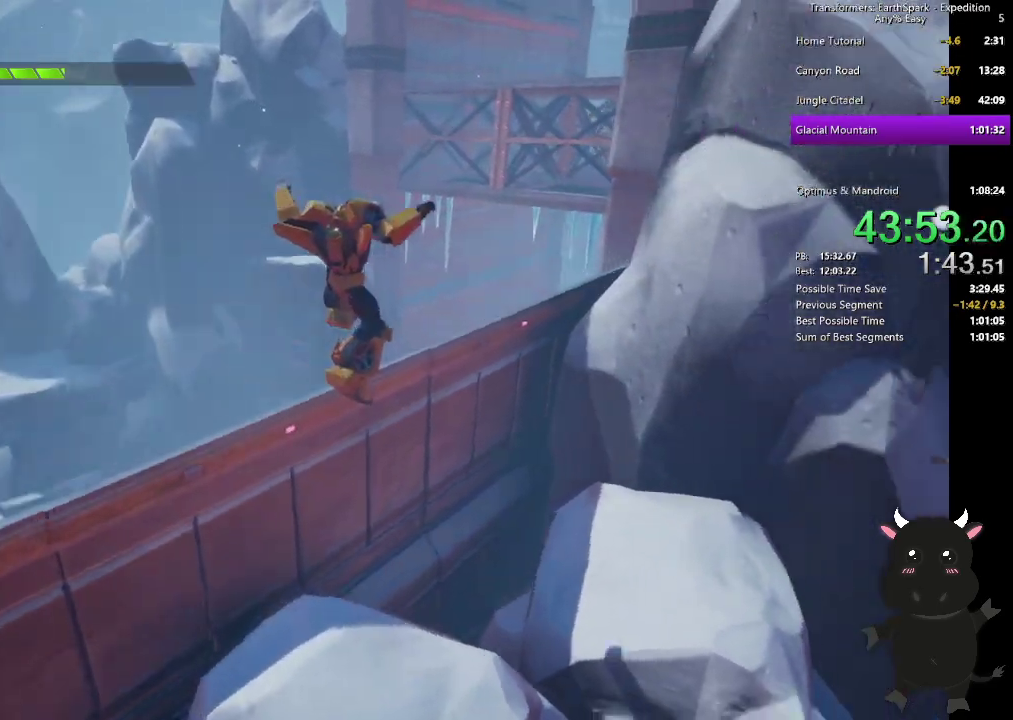
{"buttons": [], "left_stick": "up", "right_stick": "center", "events": [[317, "right_stick", "center"], [333, "left_stick", "up"]]}
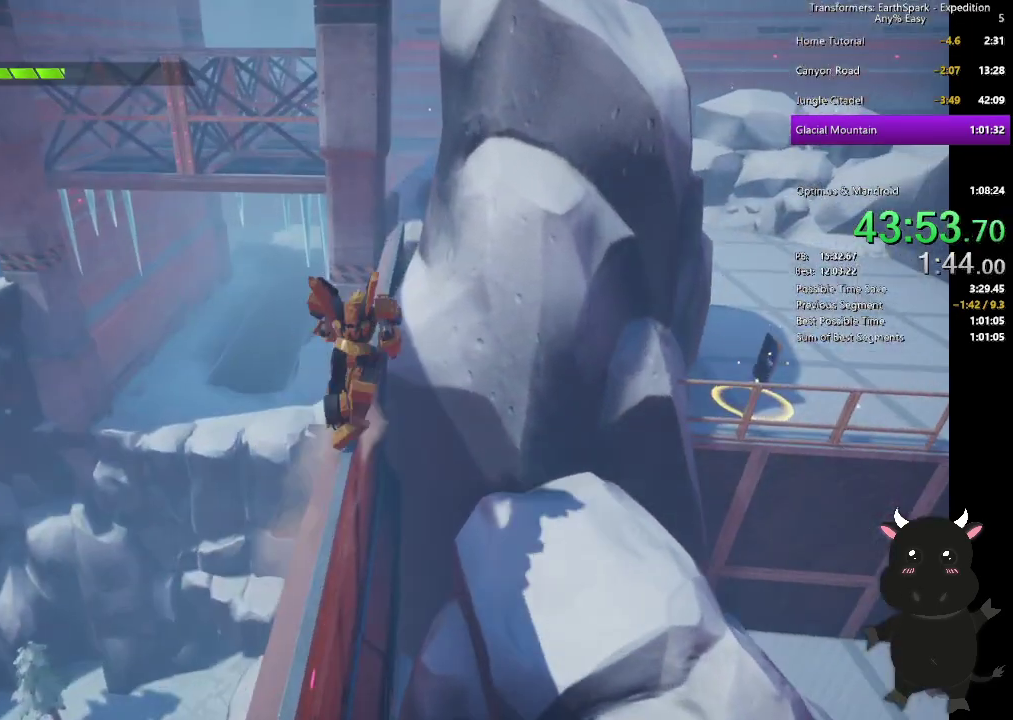
{"buttons": ["CROSS"], "left_stick": "up-left", "right_stick": "center", "events": [[467, "left_stick", "up-left"], [483, "CROSS", "down"]]}
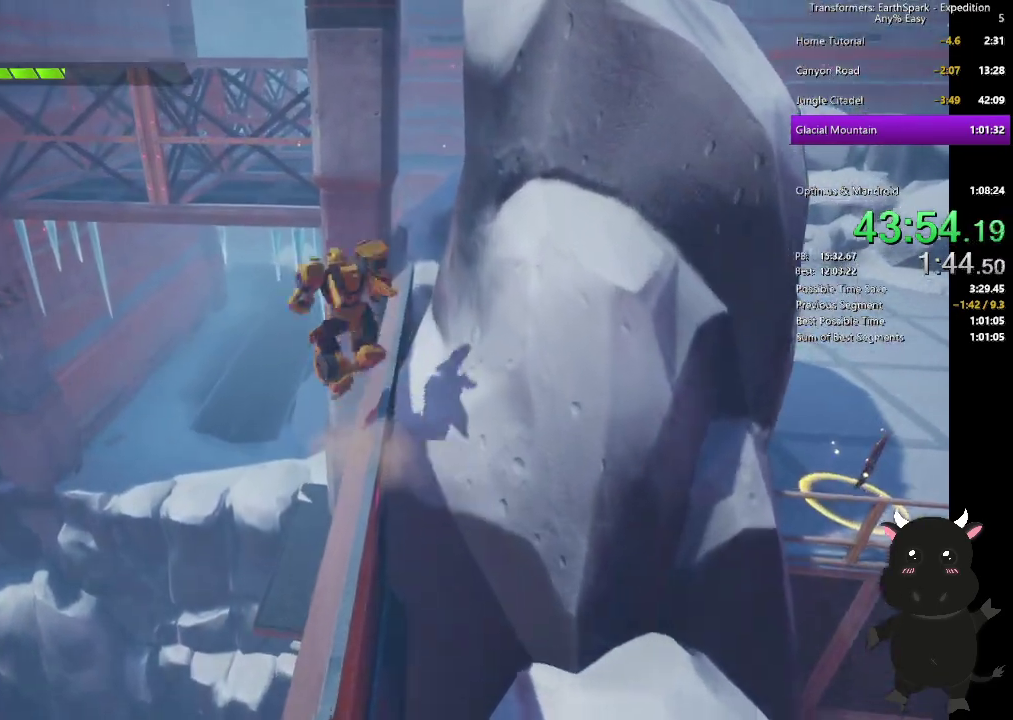
{"buttons": [], "left_stick": "up-left", "right_stick": "center", "events": [[150, "CROSS", "up"]]}
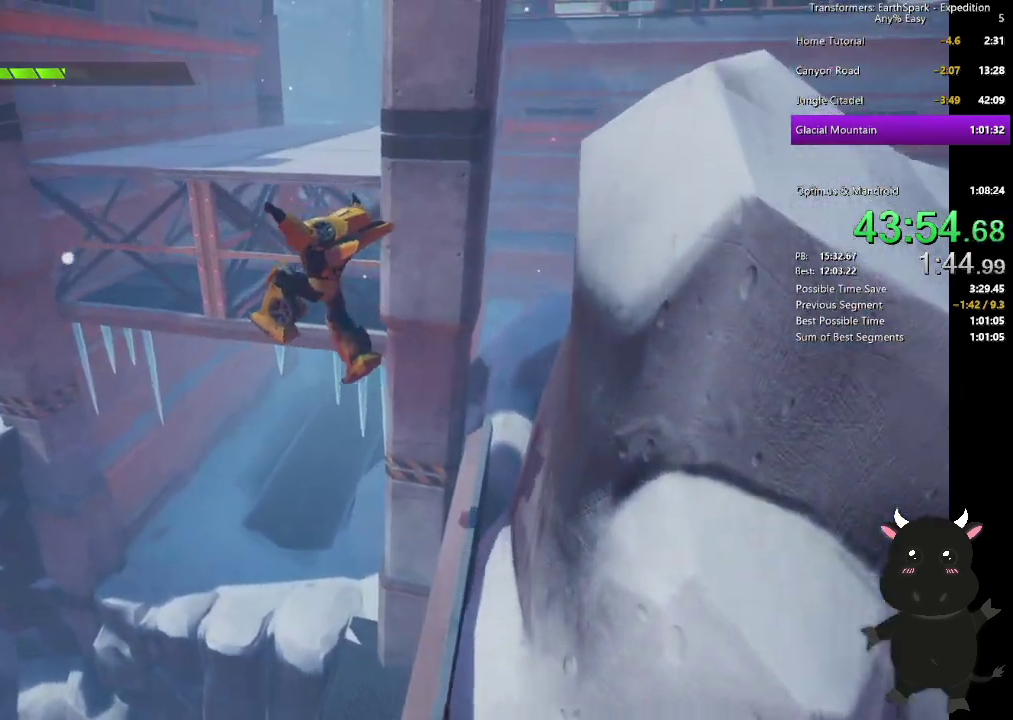
{"buttons": [], "left_stick": "up", "right_stick": "center", "events": [[83, "right_stick", "right"], [167, "right_stick", "center"], [200, "left_stick", "up"]]}
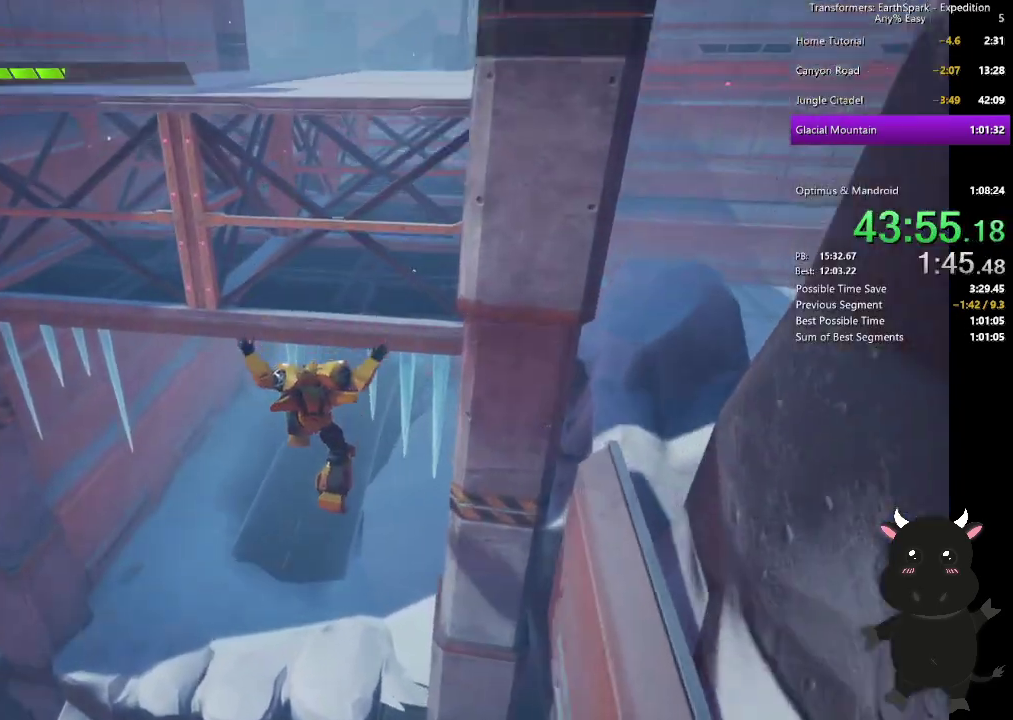
{"buttons": [], "left_stick": "up", "right_stick": "center", "events": [[333, "SQUARE", "down"], [433, "SQUARE", "up"]]}
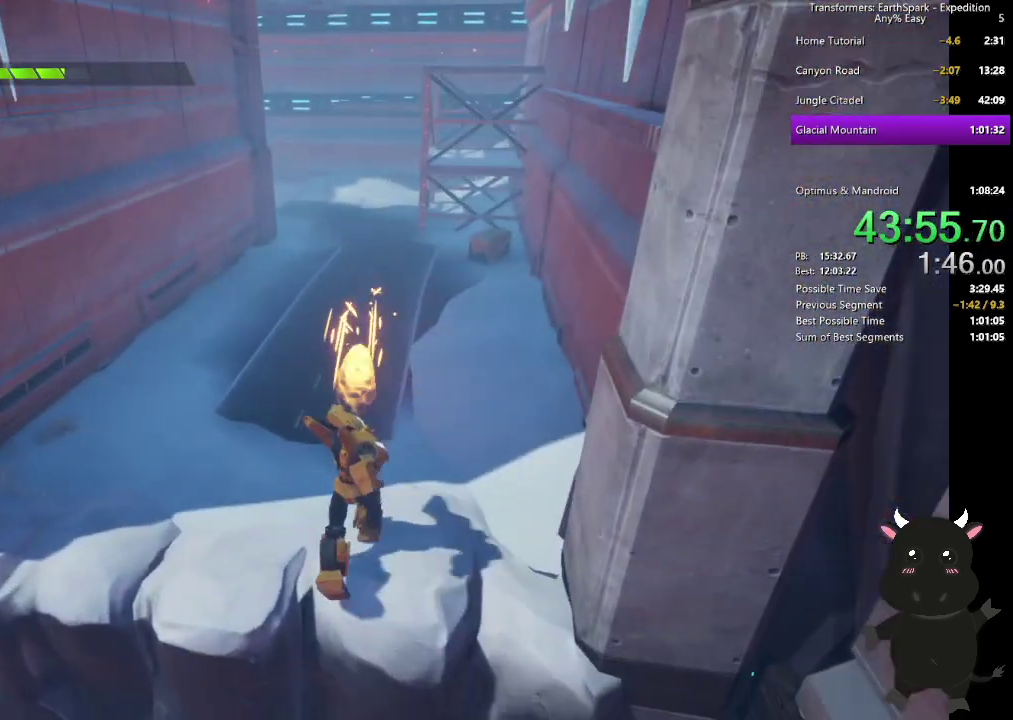
{"buttons": ["R1"], "left_stick": "up", "right_stick": "center", "events": [[33, "R1", "down"]]}
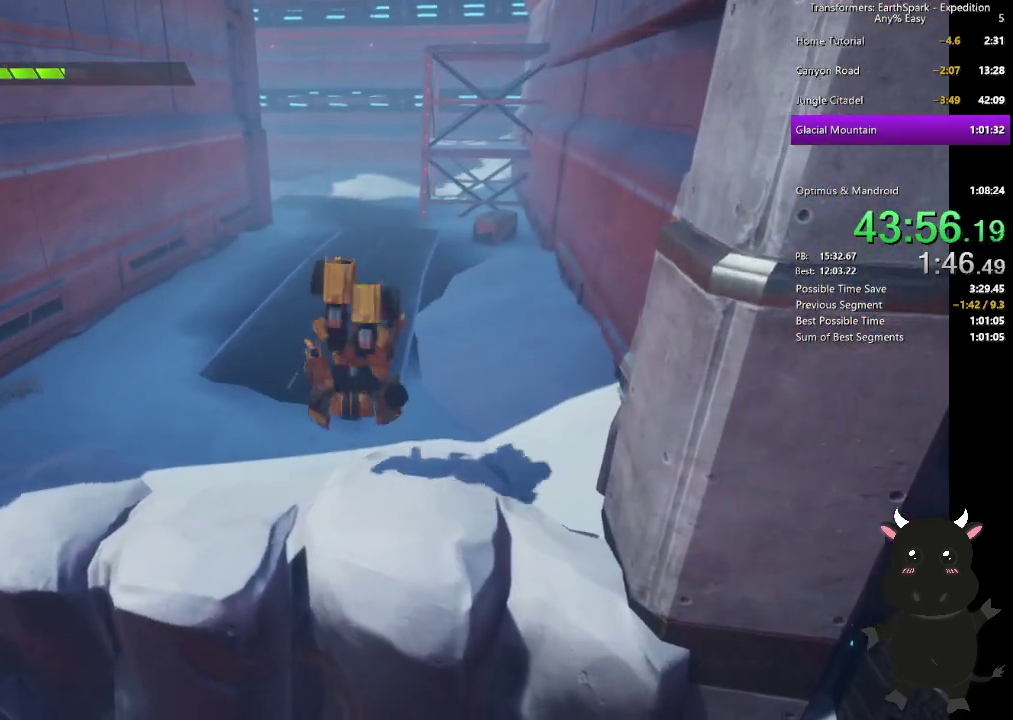
{"buttons": [], "left_stick": "up", "right_stick": "center", "events": [[167, "R1", "up"]]}
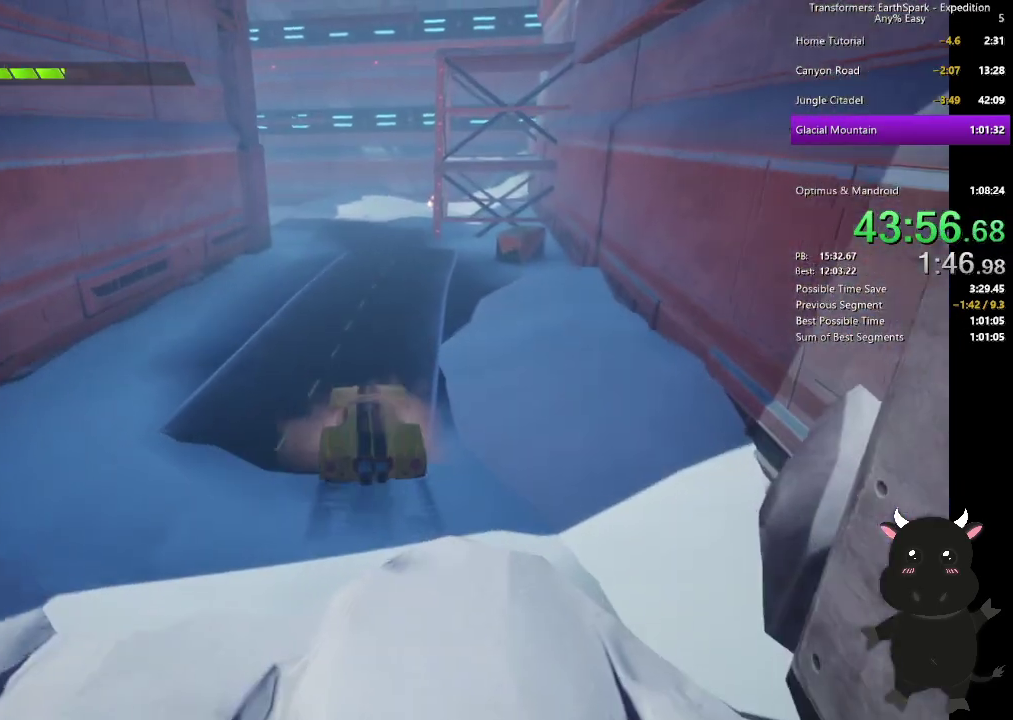
{"buttons": ["L2"], "left_stick": "up", "right_stick": "center", "events": [[150, "L2", "down"]]}
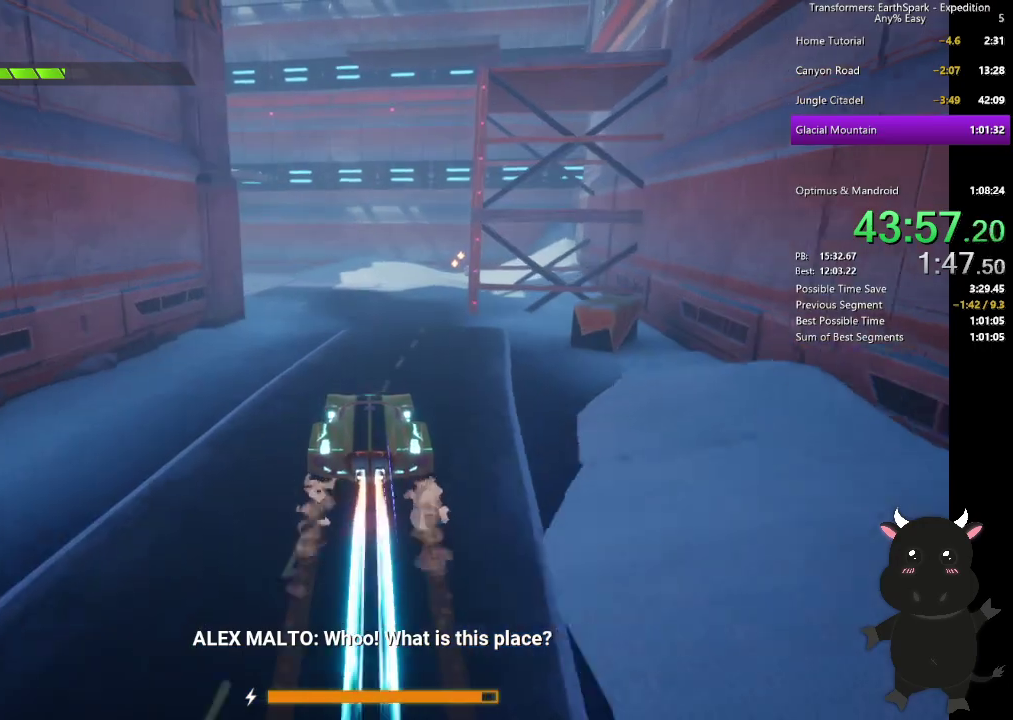
{"buttons": ["L2"], "left_stick": "up", "right_stick": "right", "events": [[133, "right_stick", "right"]]}
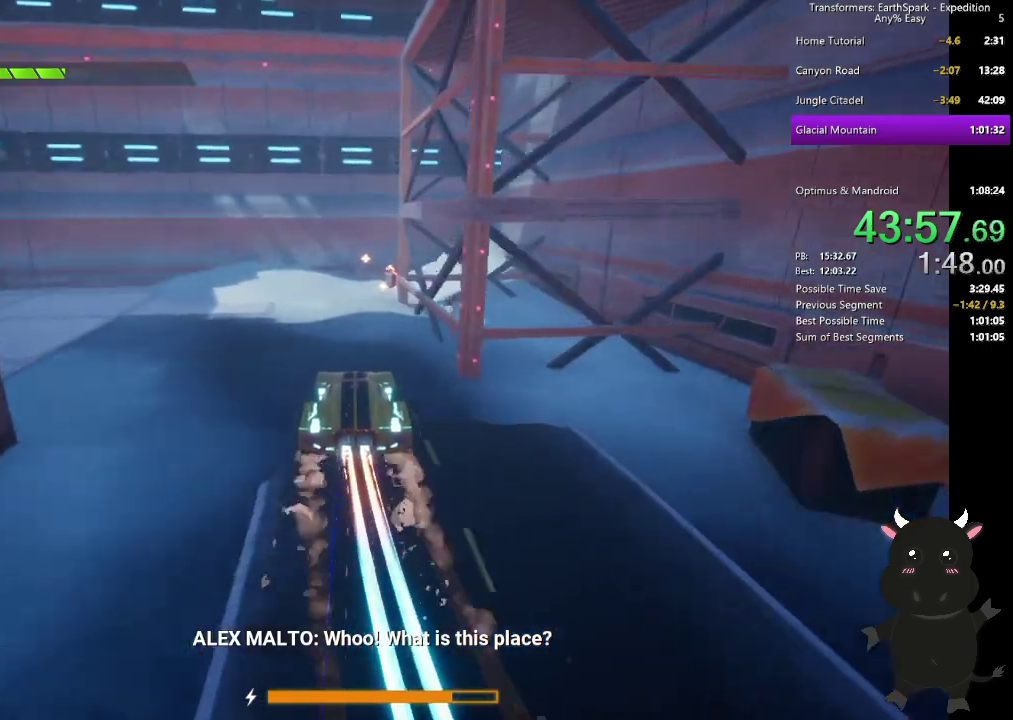
{"buttons": ["L2", "R1"], "left_stick": "up-right", "right_stick": "right", "events": [[367, "R1", "down"], [433, "left_stick", "up-right"]]}
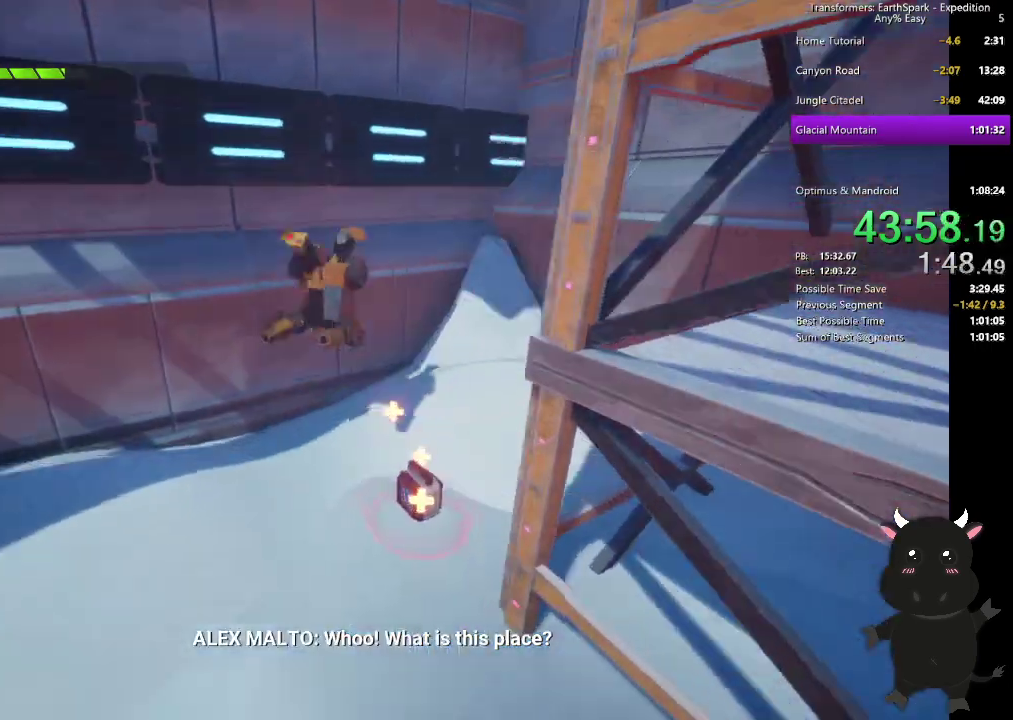
{"buttons": [], "left_stick": "down-right", "right_stick": "right", "events": [[167, "L2", "up"], [217, "R1", "up"], [317, "right_stick", "center"], [350, "left_stick", "down-right"], [450, "right_stick", "right"]]}
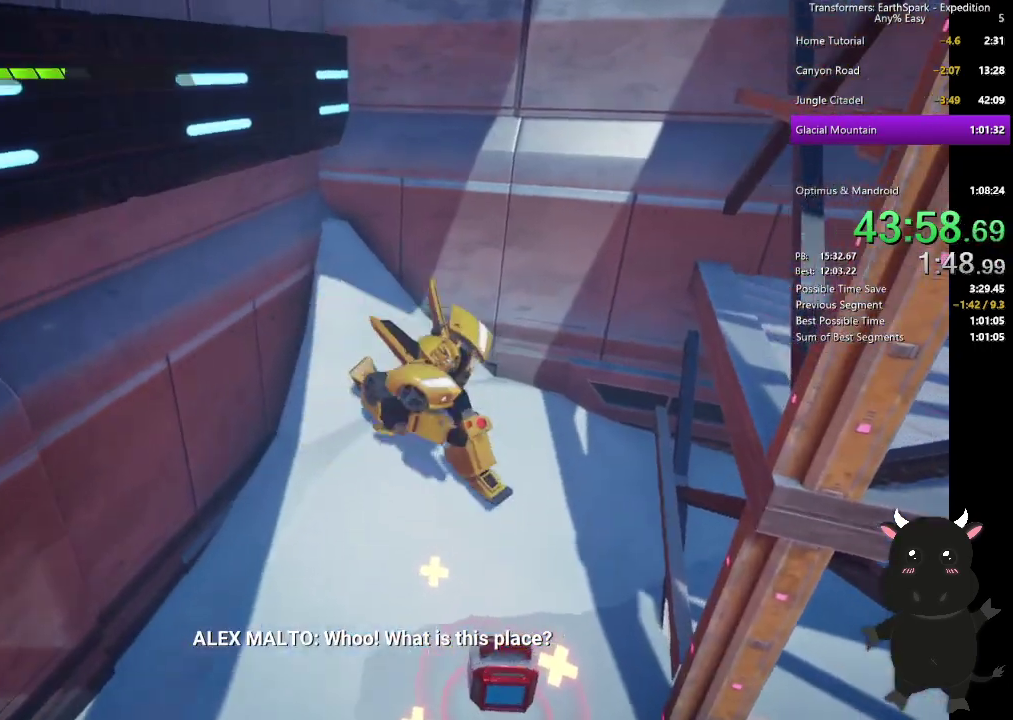
{"buttons": [], "left_stick": "up-left", "right_stick": "center", "events": [[183, "left_stick", "down"], [267, "right_stick", "center"], [350, "left_stick", "left"], [467, "left_stick", "up-left"]]}
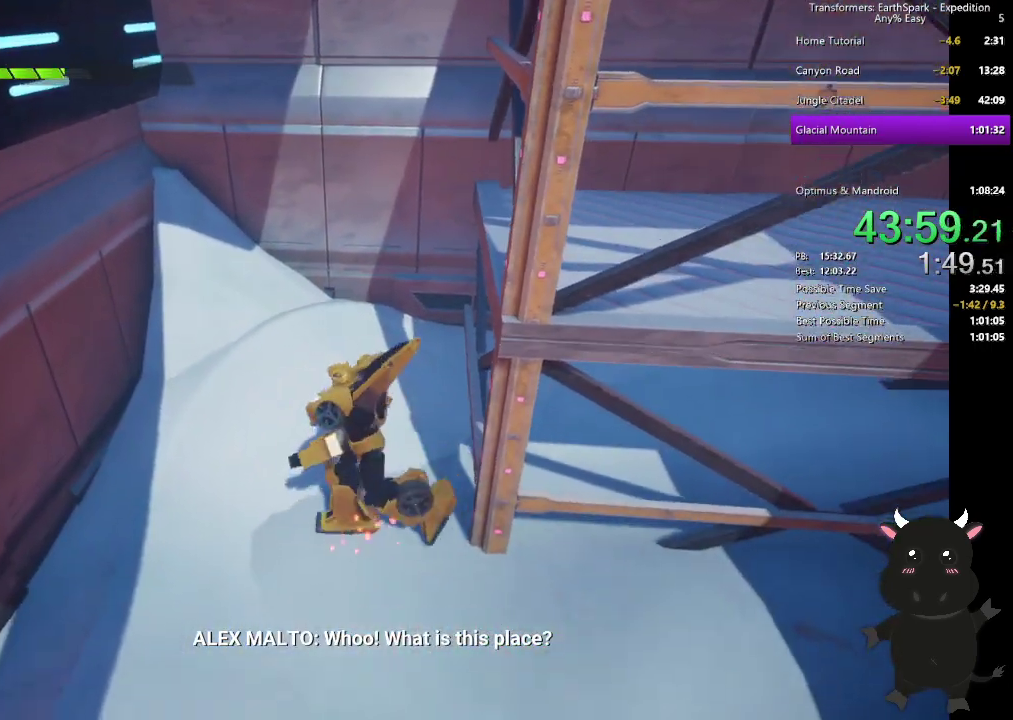
{"buttons": [], "left_stick": "up-left", "right_stick": "center", "events": []}
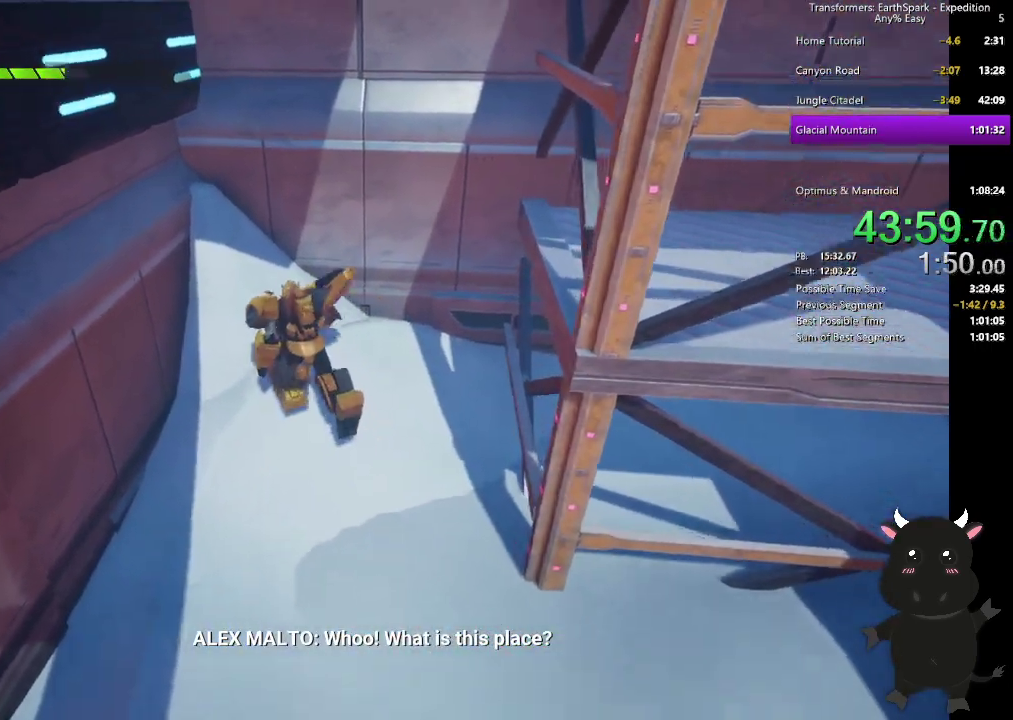
{"buttons": ["CROSS"], "left_stick": "up", "right_stick": "center", "events": [[150, "left_stick", "up"], [200, "CROSS", "down"]]}
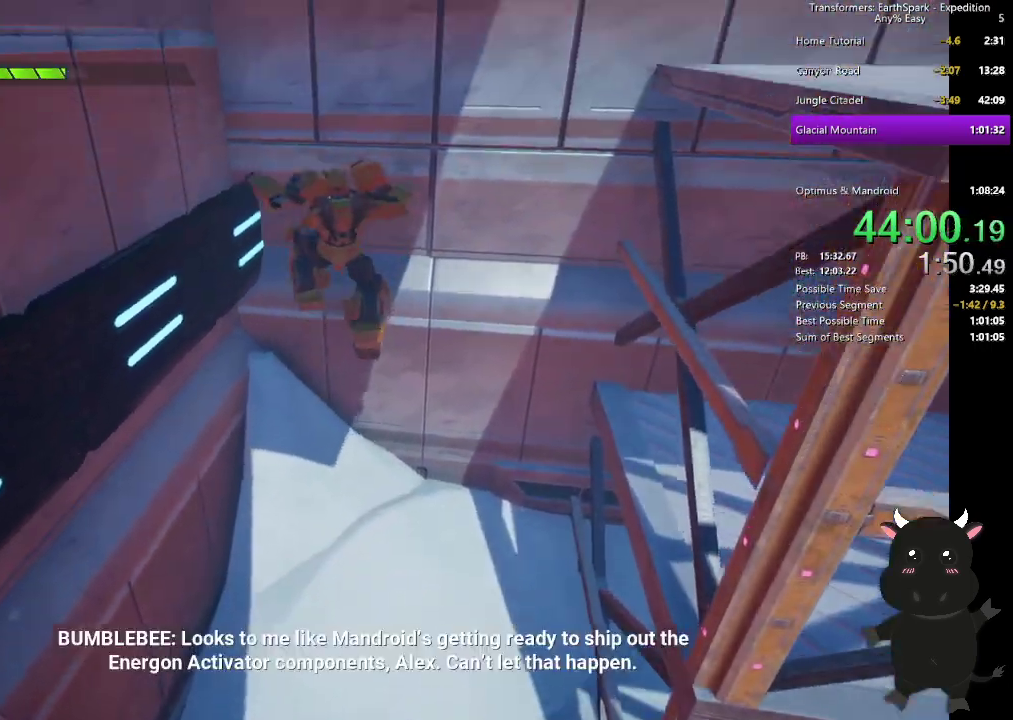
{"buttons": [], "left_stick": "up", "right_stick": "center", "events": [[117, "left_stick", "up-left"], [200, "CROSS", "up"], [333, "left_stick", "up"]]}
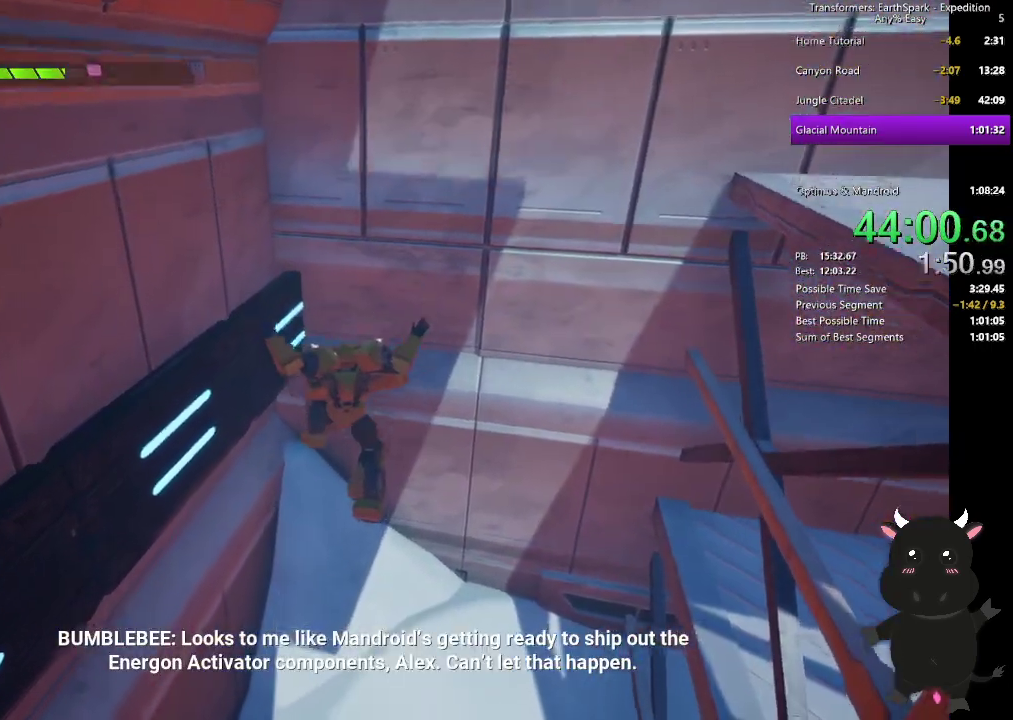
{"buttons": [], "left_stick": "up", "right_stick": "center", "events": [[83, "CROSS", "down"], [233, "CROSS", "up"]]}
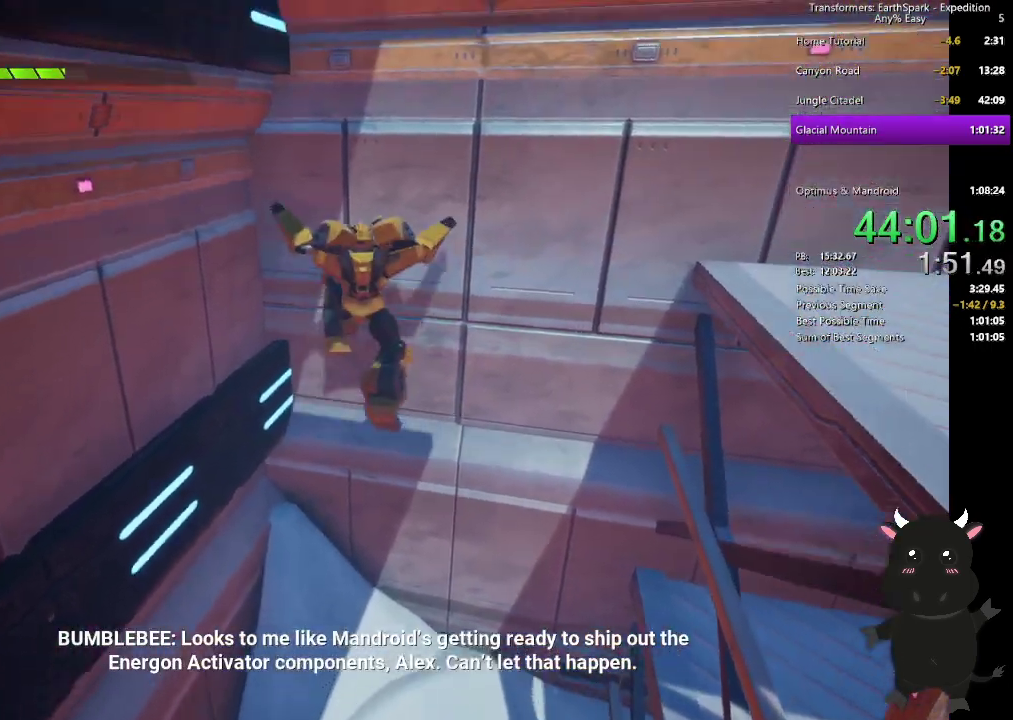
{"buttons": [], "left_stick": "right", "right_stick": "center", "events": [[250, "left_stick", "up-right"], [417, "left_stick", "right"]]}
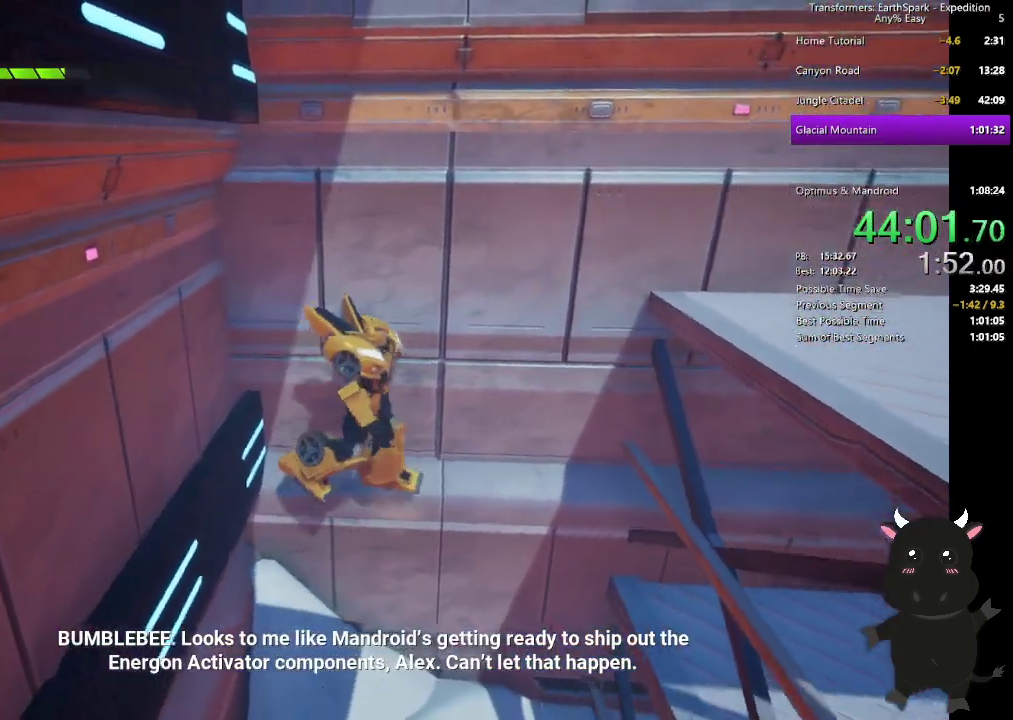
{"buttons": ["CROSS"], "left_stick": "up-right", "right_stick": "center", "events": [[67, "left_stick", "down-right"], [117, "CROSS", "down"], [217, "left_stick", "right"], [450, "left_stick", "up-right"]]}
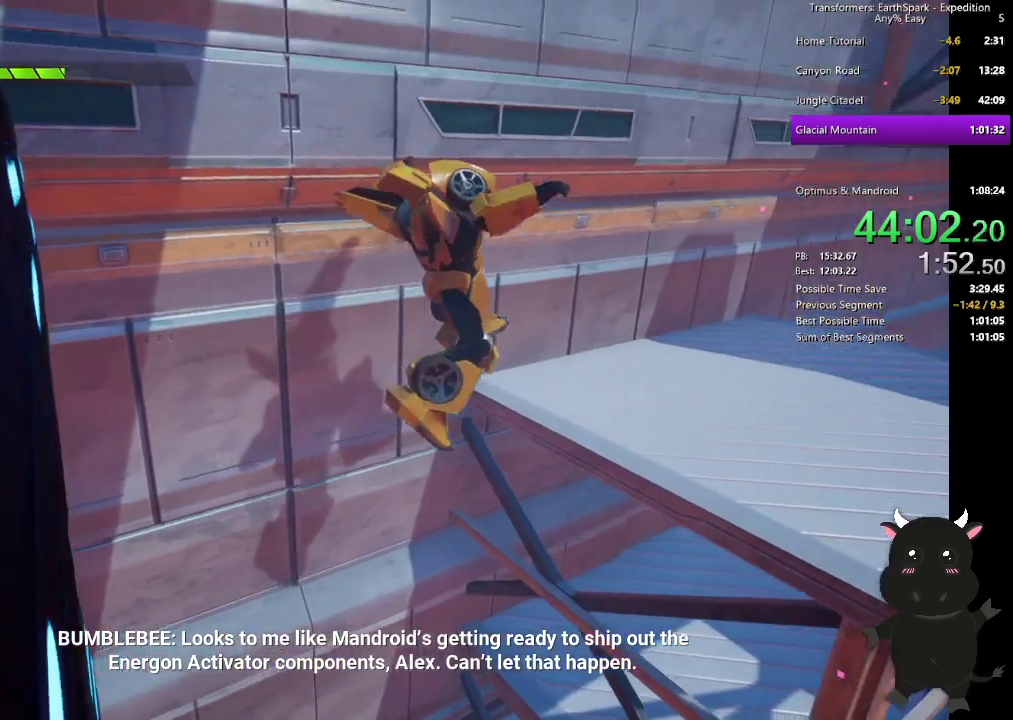
{"buttons": [], "left_stick": "up-right", "right_stick": "left", "events": [[167, "CROSS", "up"], [217, "right_stick", "down-left"], [267, "right_stick", "left"]]}
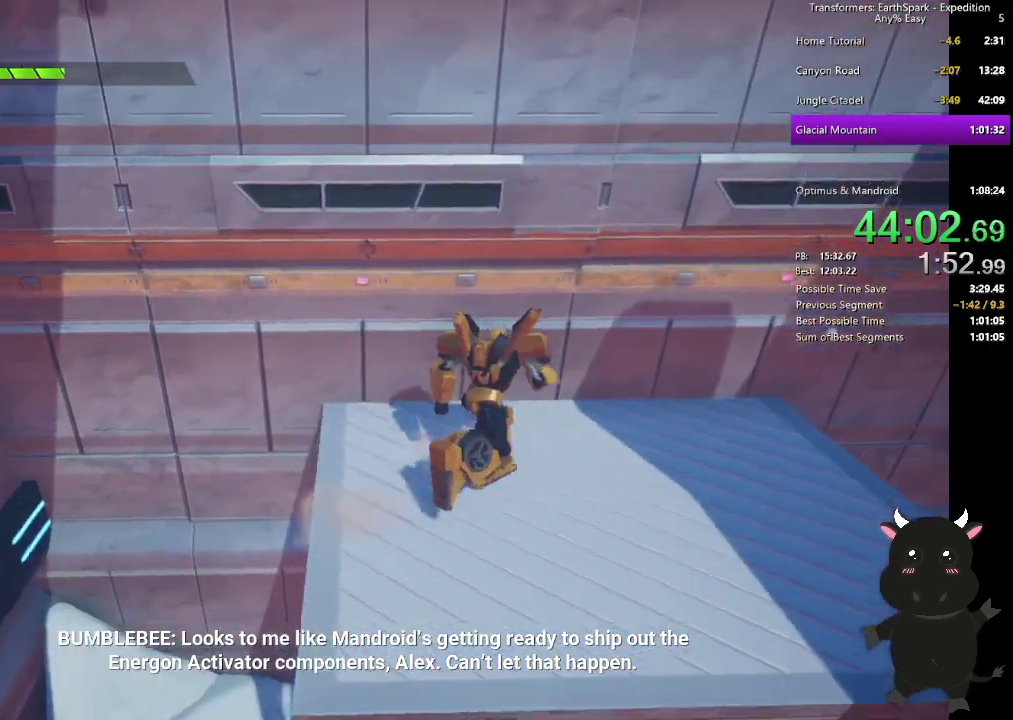
{"buttons": [], "left_stick": "center", "right_stick": "left", "events": [[33, "left_stick", "right"], [150, "left_stick", "center"]]}
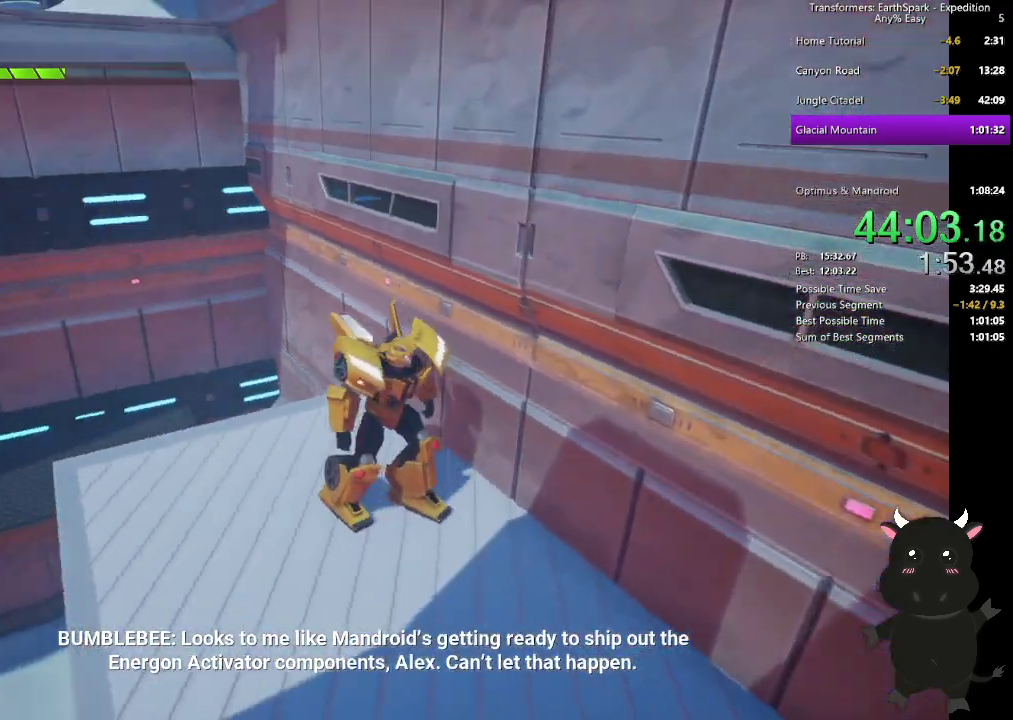
{"buttons": [], "left_stick": "up-left", "right_stick": "center", "events": [[350, "left_stick", "left"], [417, "right_stick", "center"], [433, "left_stick", "up-left"]]}
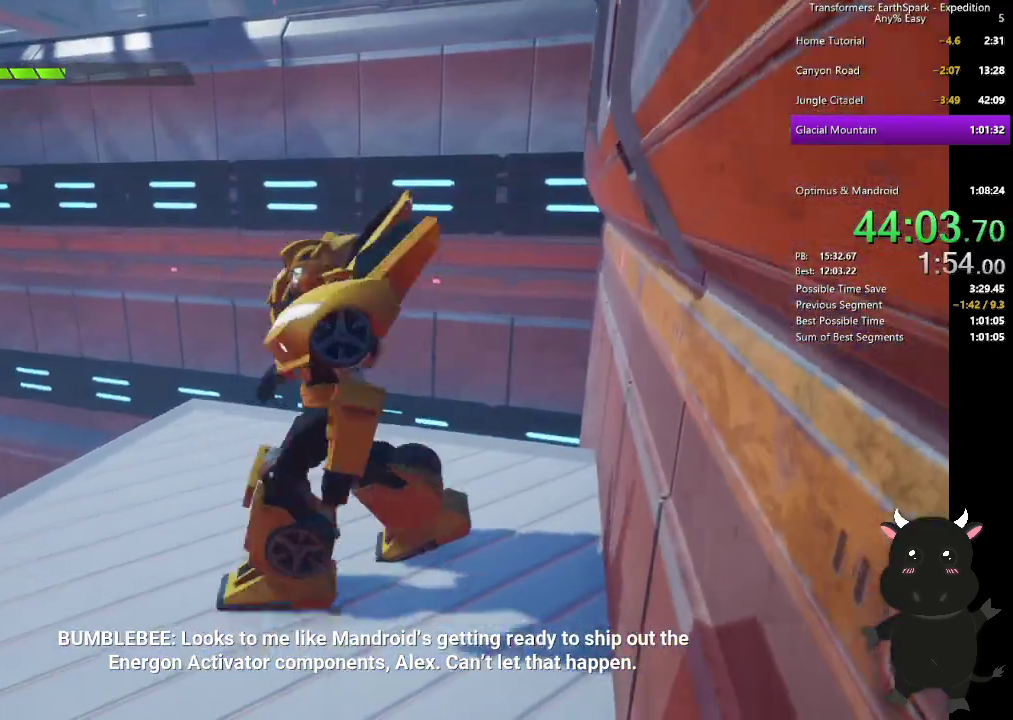
{"buttons": [], "left_stick": "up-left", "right_stick": "left", "events": [[200, "left_stick", "center"], [417, "right_stick", "left"], [483, "left_stick", "up-left"]]}
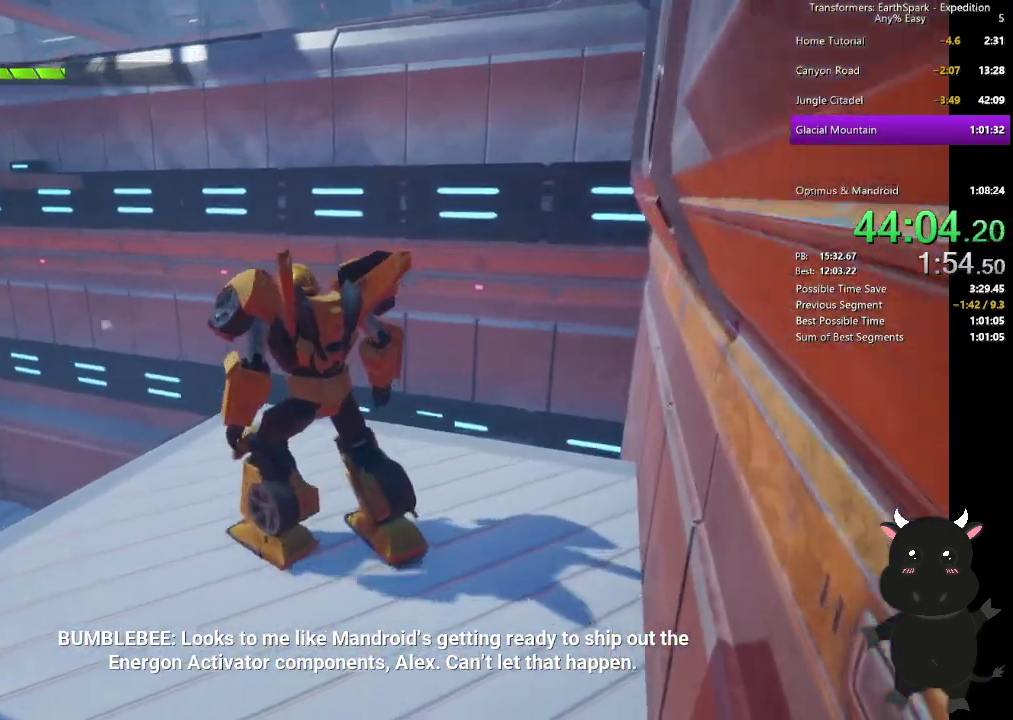
{"buttons": [], "left_stick": "up-left", "right_stick": "center", "events": [[117, "right_stick", "center"], [167, "left_stick", "center"], [383, "left_stick", "up-left"]]}
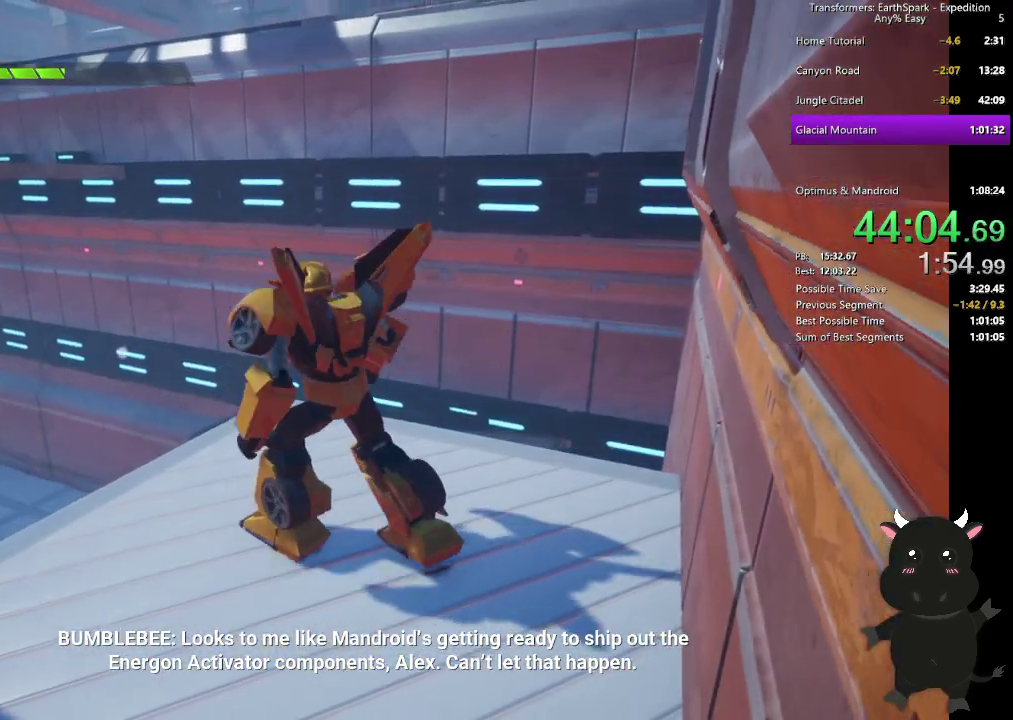
{"buttons": [], "left_stick": "left", "right_stick": "center", "events": [[167, "left_stick", "center"], [350, "left_stick", "left"], [400, "right_stick", "down-right"], [483, "right_stick", "center"]]}
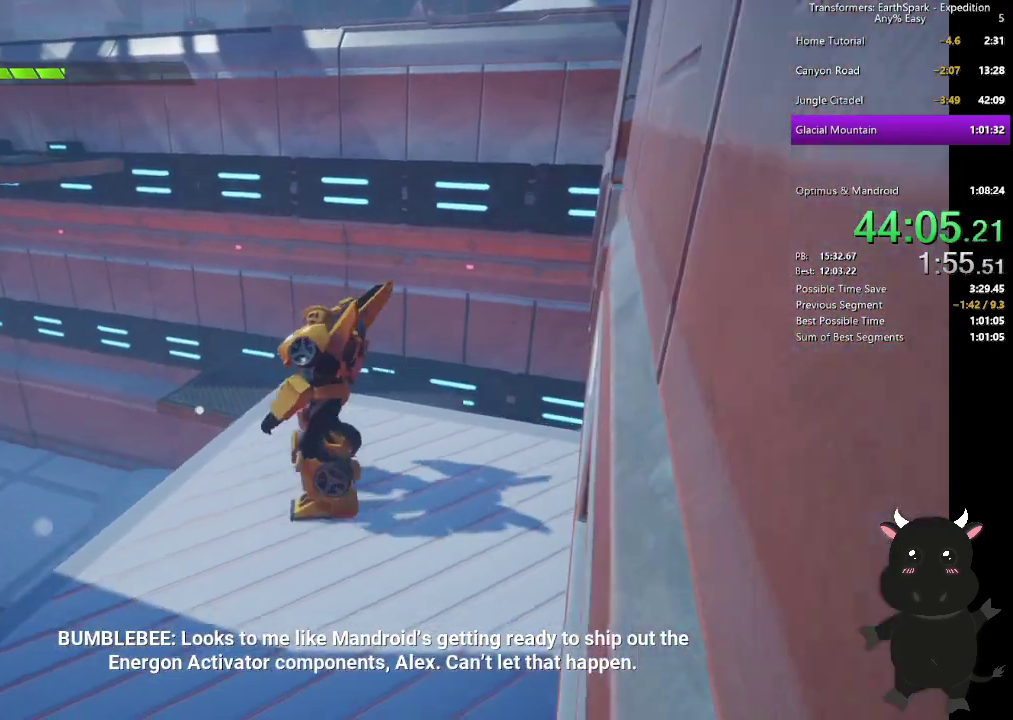
{"buttons": [], "left_stick": "center", "right_stick": "center", "events": [[33, "left_stick", "center"]]}
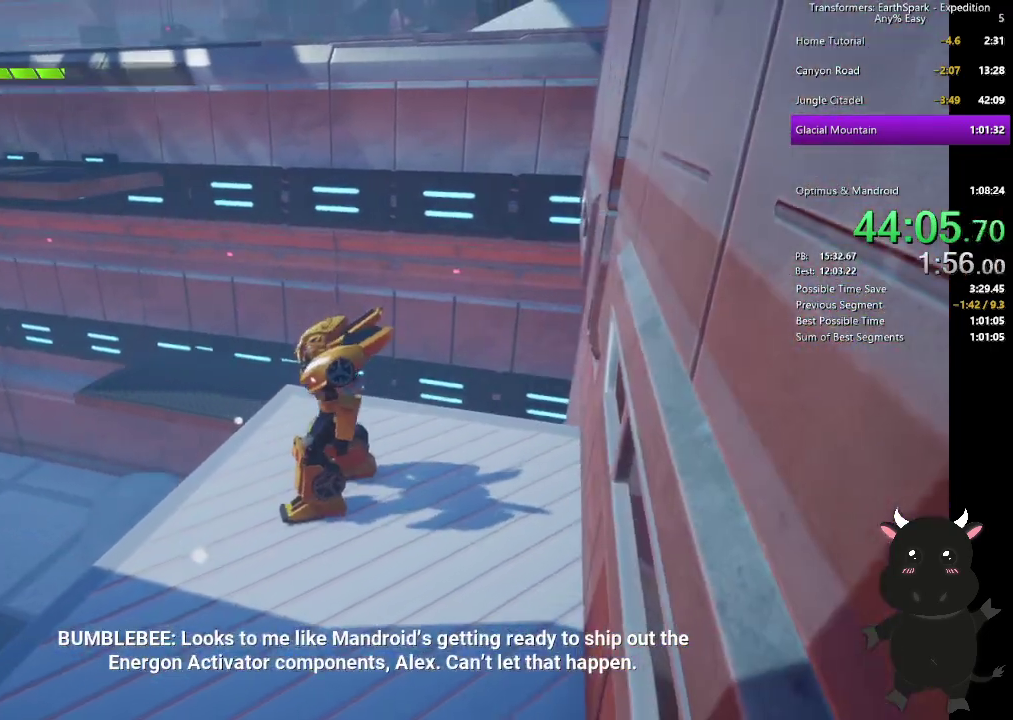
{"buttons": [], "left_stick": "up-left", "right_stick": "center", "events": [[117, "left_stick", "up-left"]]}
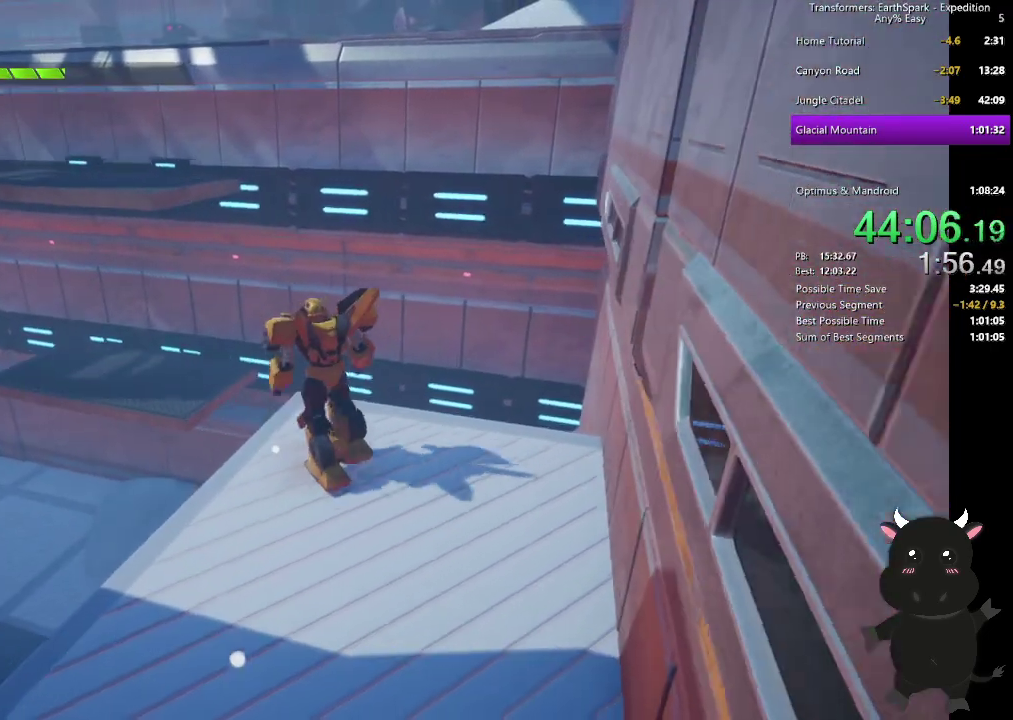
{"buttons": ["CROSS"], "left_stick": "up", "right_stick": "center", "events": [[67, "left_stick", "up"], [150, "CROSS", "down"]]}